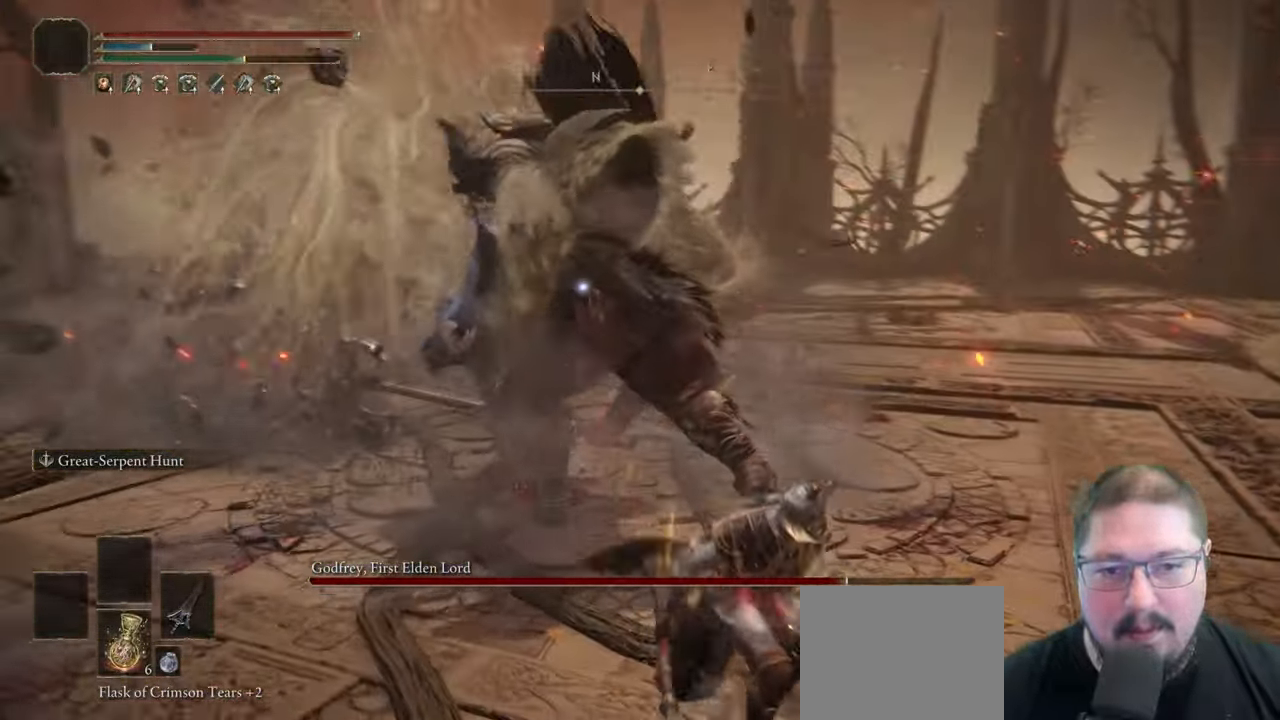
Gameplay with a controller (Xbox layout); each line is a JSON object with the inputs held at the frame after it (dt_ms = milliseconds from this image to that frame). "button_events" lists button changes between this image and that frame as [ms after this image, input, new state], when the widget could be followed in between (sticks are given only as held states).
{"dt_ms": 500, "buttons": [], "left_stick": "down-right", "right_stick": "center", "button_events": []}
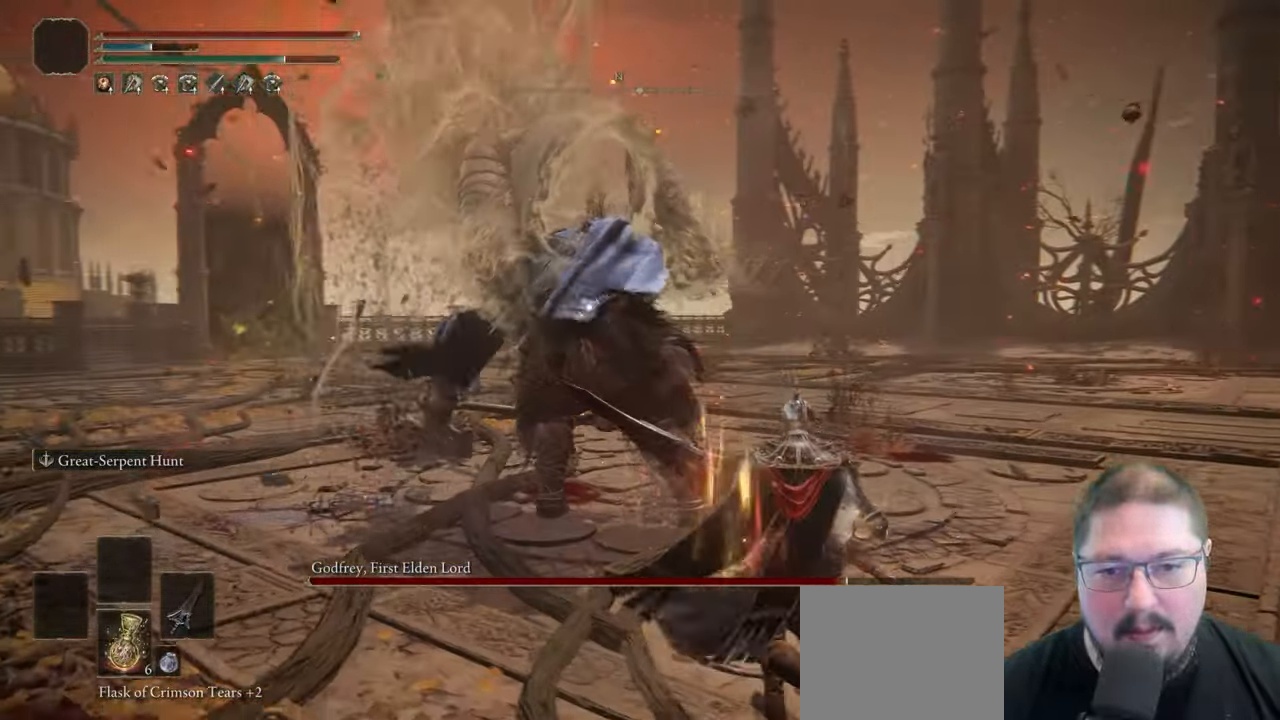
{"dt_ms": 500, "buttons": [], "left_stick": "down-right", "right_stick": "center", "button_events": []}
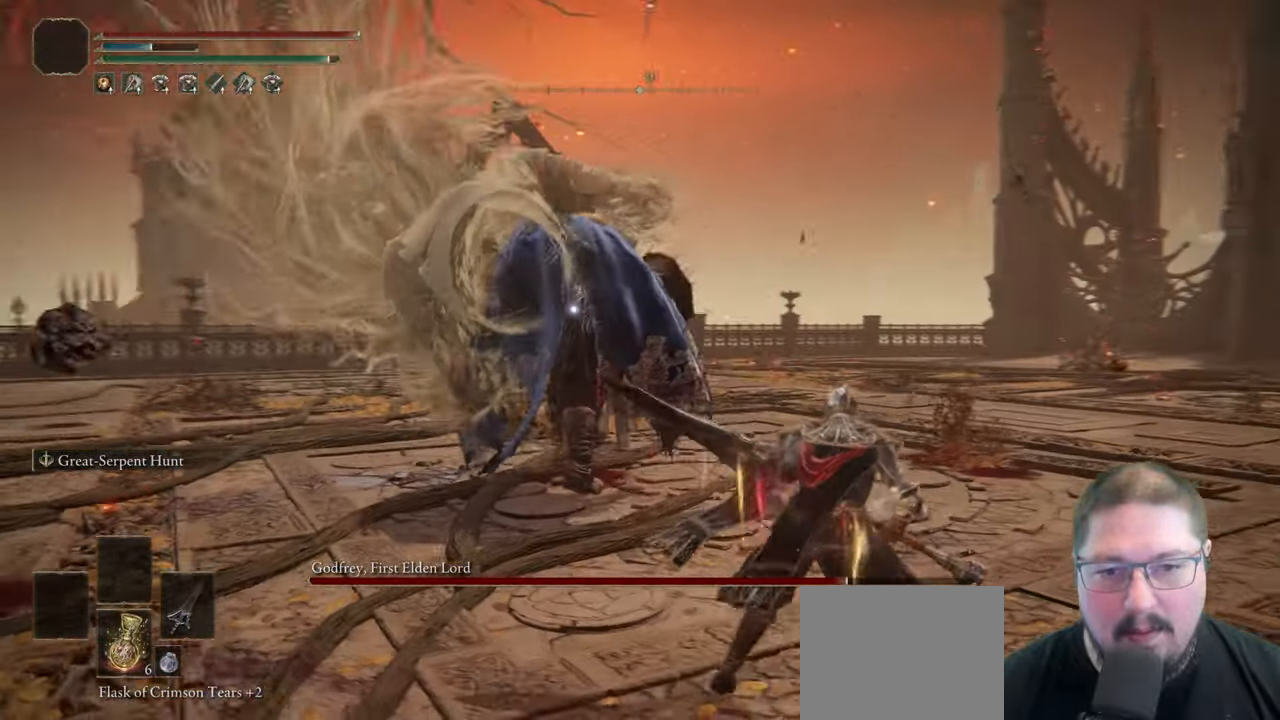
{"dt_ms": 500, "buttons": [], "left_stick": "down", "right_stick": "center"}
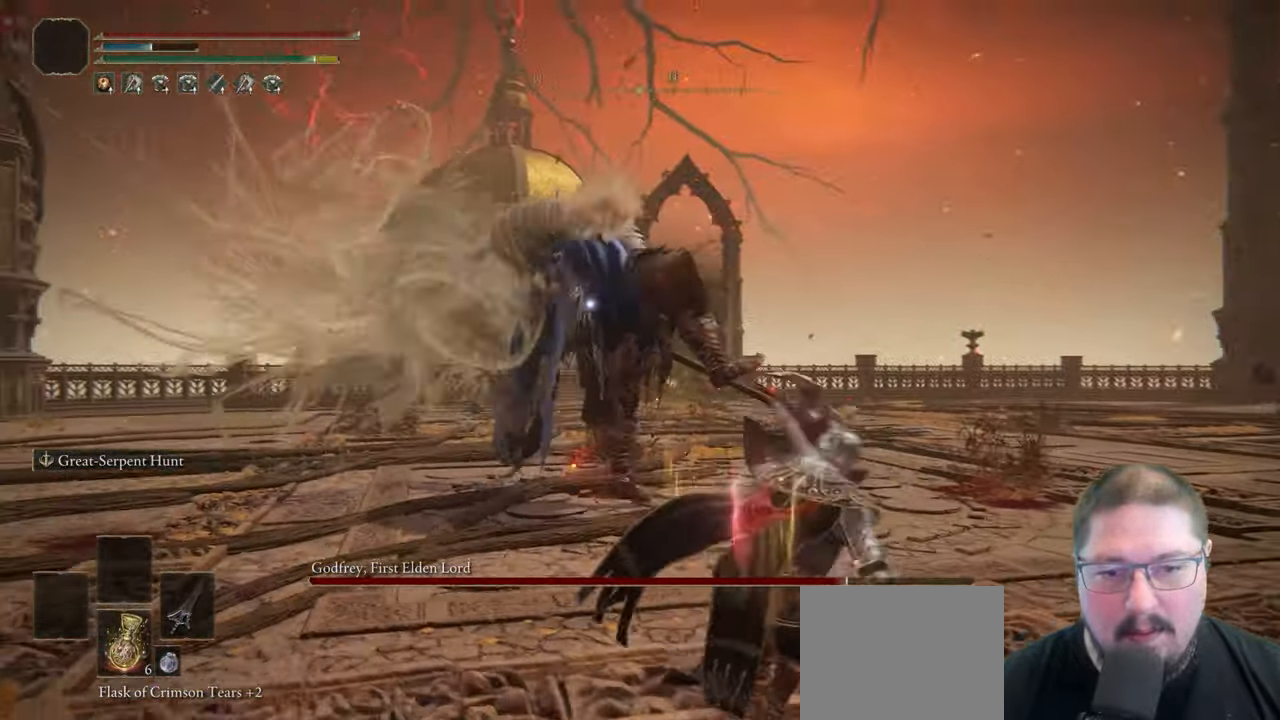
{"dt_ms": 500, "buttons": [], "left_stick": "down", "right_stick": "center", "button_events": []}
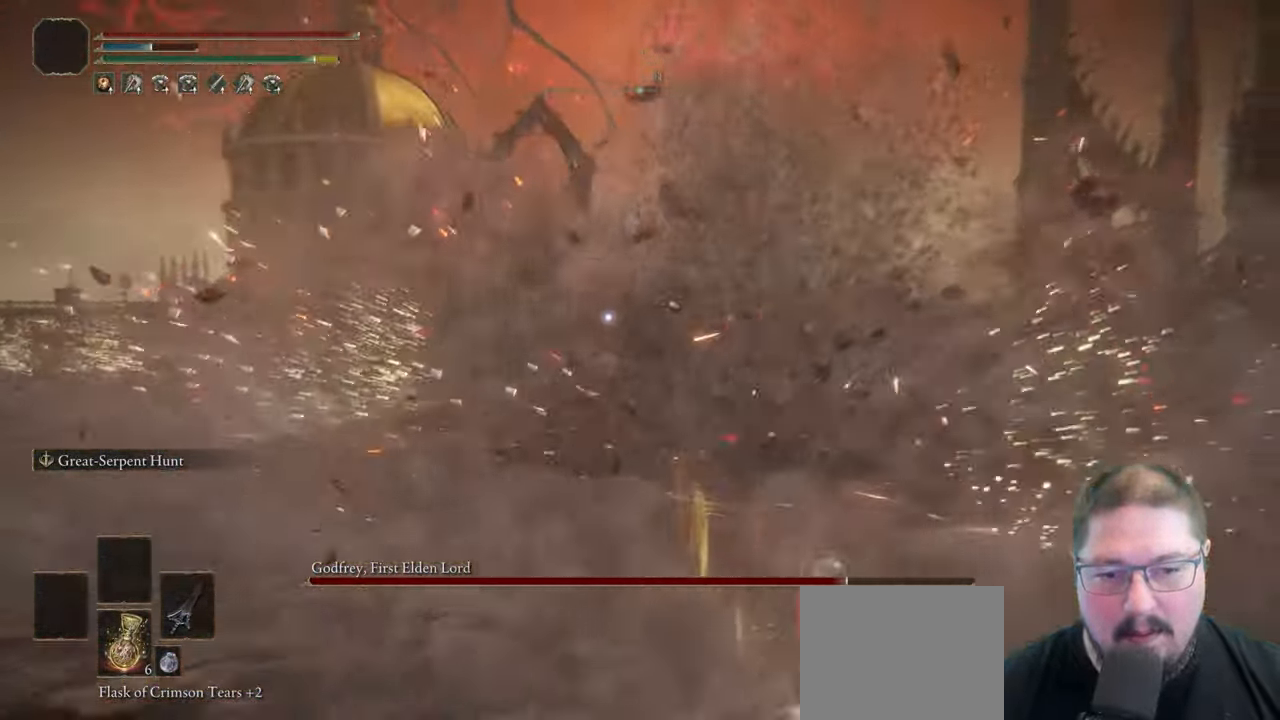
{"dt_ms": 500, "buttons": ["B"], "left_stick": "down", "right_stick": "center", "button_events": [[150, "B", "down"]]}
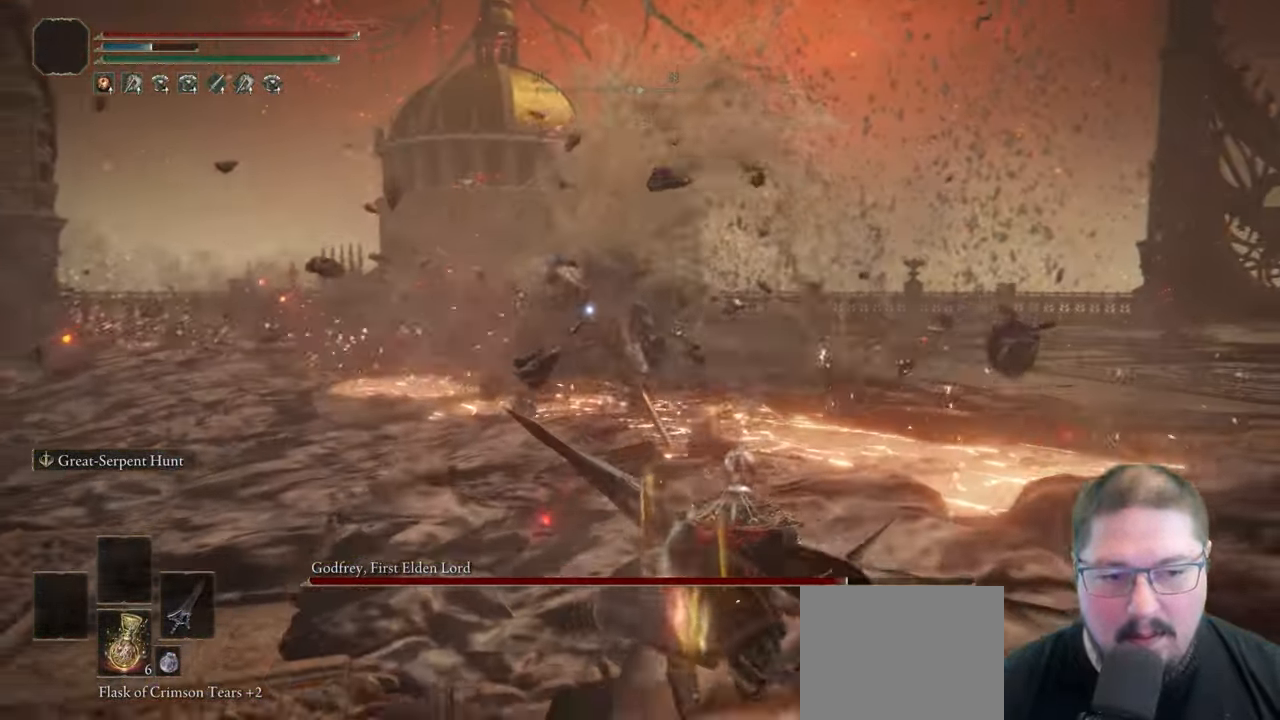
{"dt_ms": 500, "buttons": ["B", "L3"], "left_stick": "down-left", "right_stick": "center", "button_events": [[300, "L3", "down"]]}
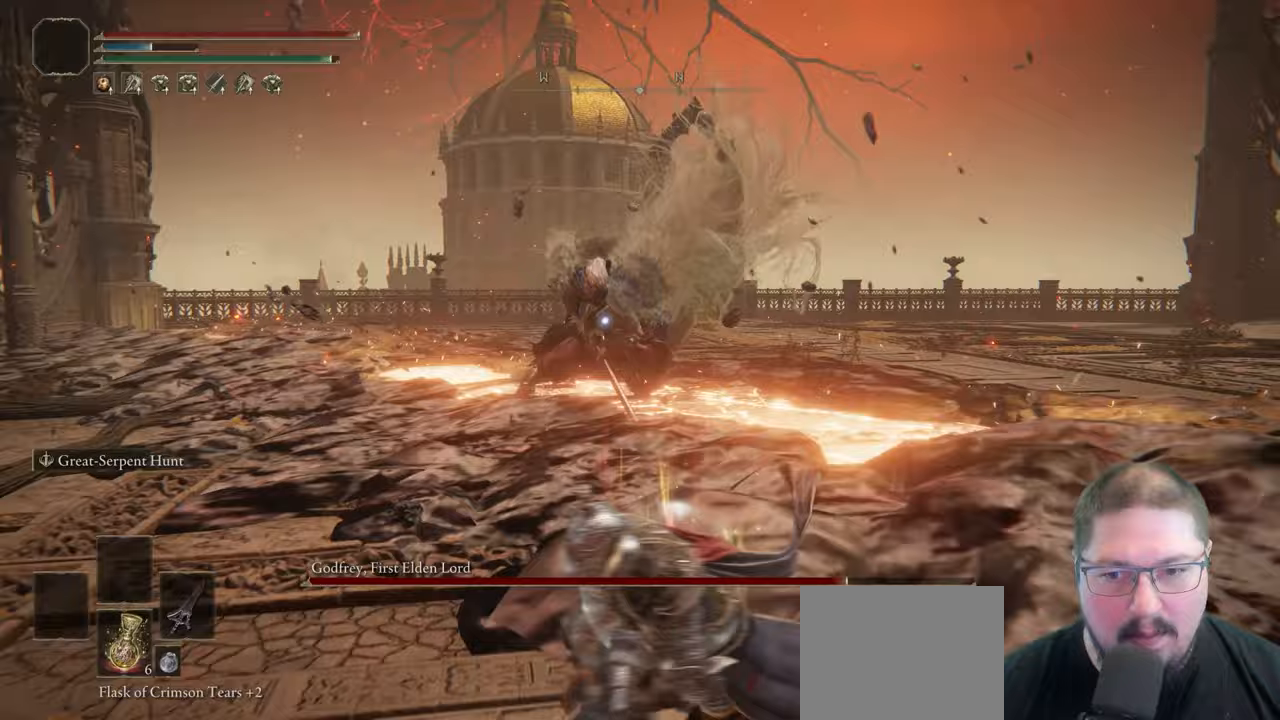
{"dt_ms": 500, "buttons": ["B"], "left_stick": "down-left", "right_stick": "center", "button_events": [[317, "L3", "up"]]}
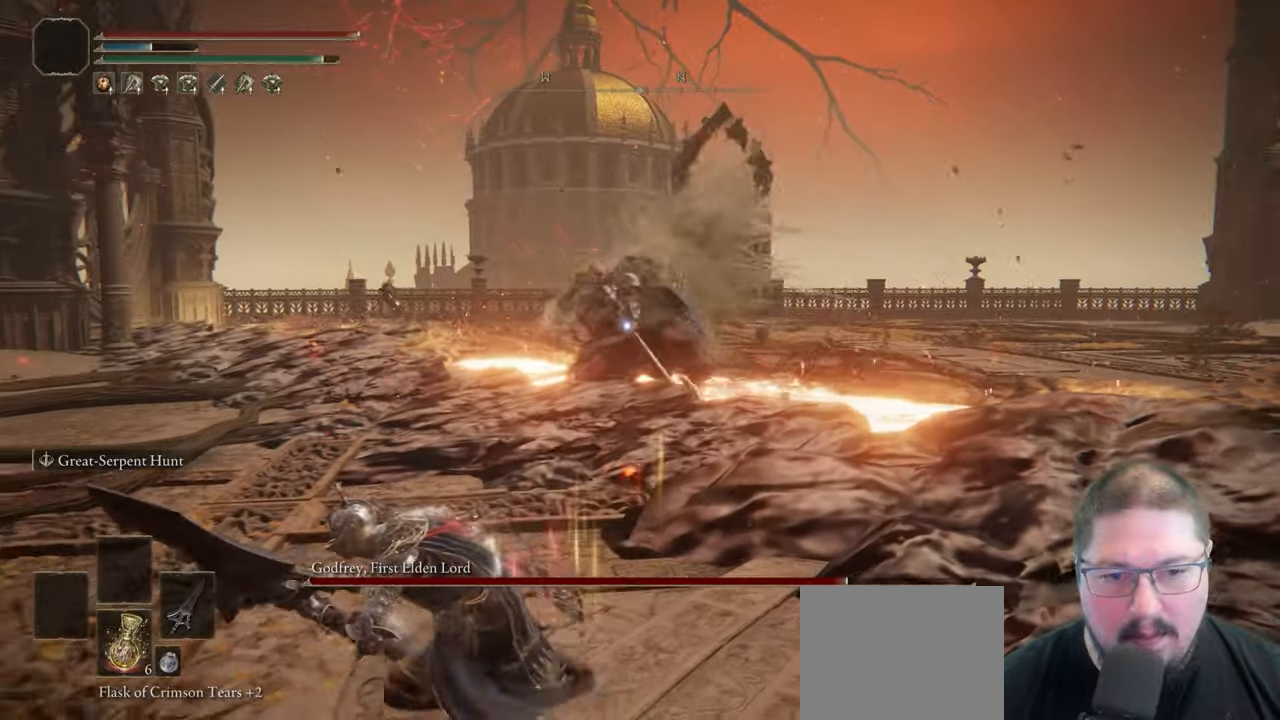
{"dt_ms": 500, "buttons": ["B"], "left_stick": "down-left", "right_stick": "center", "button_events": []}
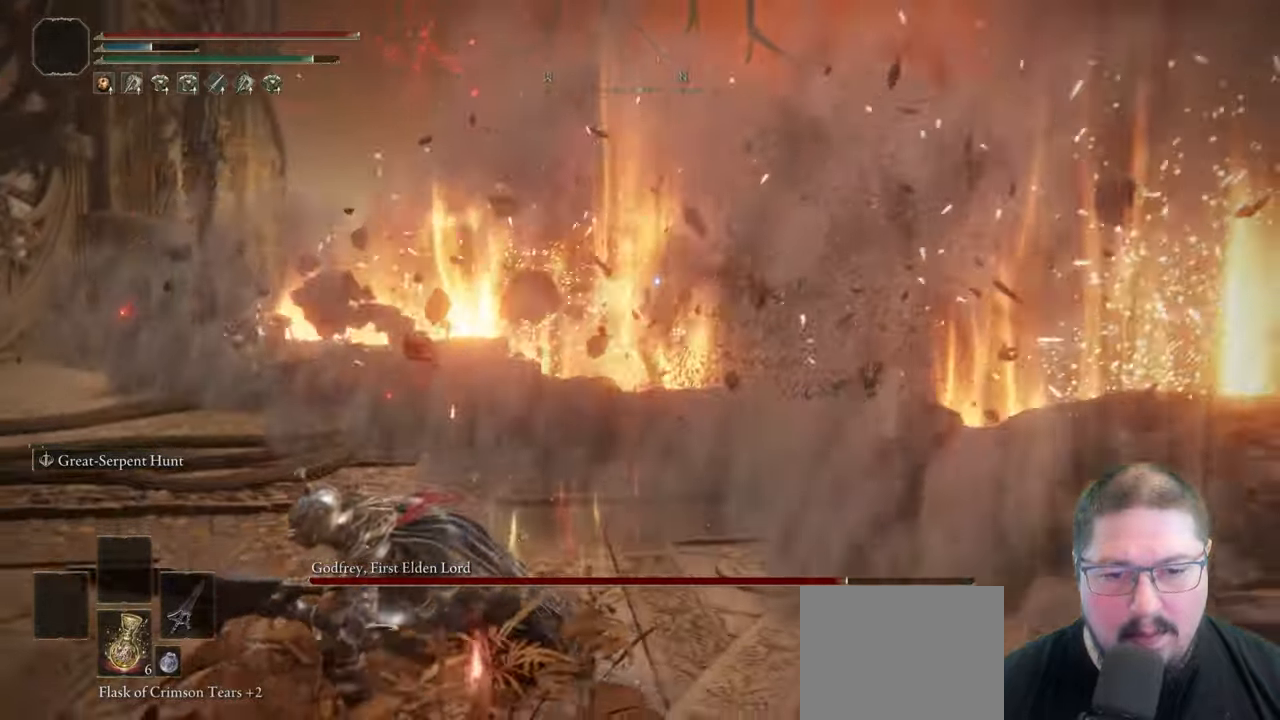
{"dt_ms": 500, "buttons": ["B"], "left_stick": "down-right", "right_stick": "center", "button_events": []}
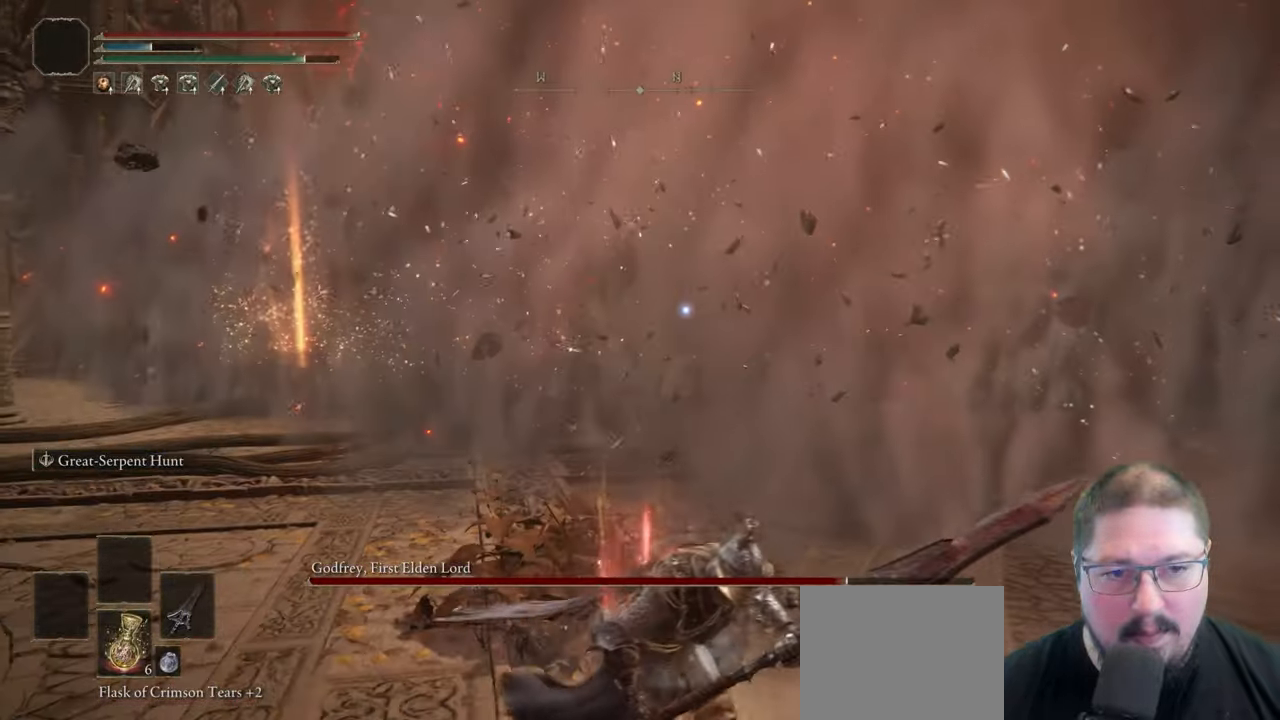
{"dt_ms": 500, "buttons": [], "left_stick": "center", "right_stick": "center", "button_events": [[100, "B", "up"]]}
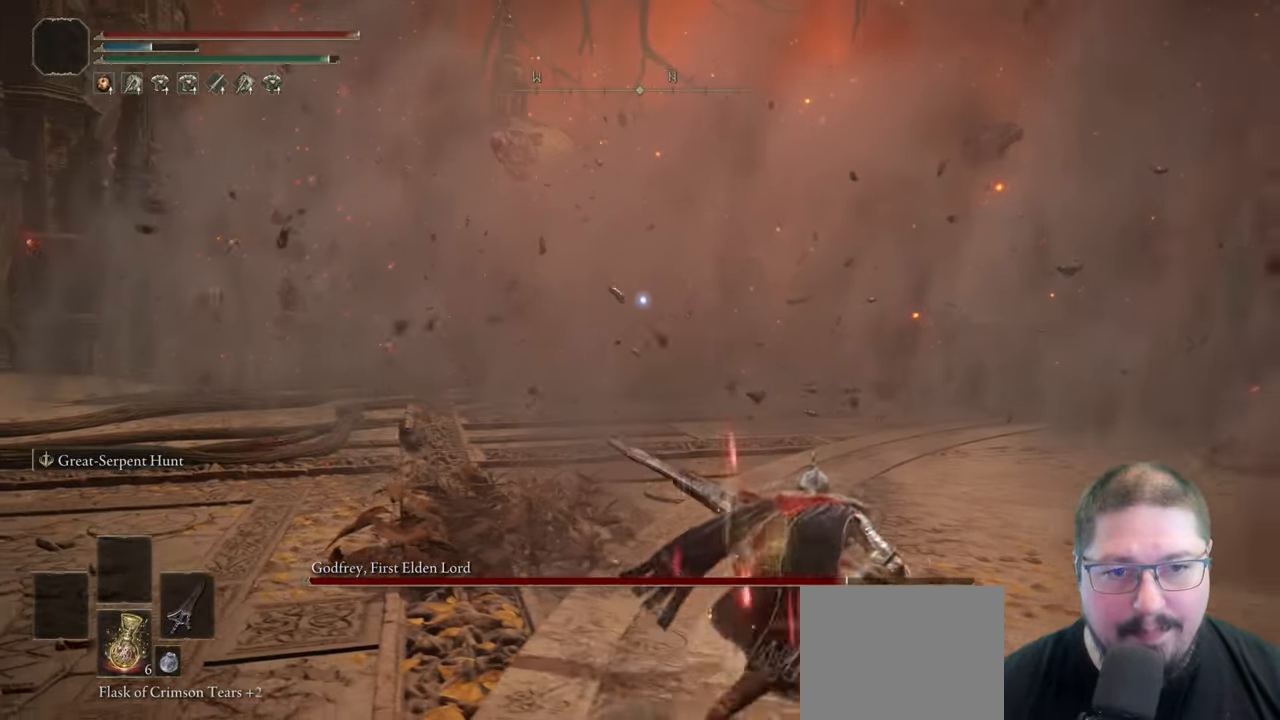
{"dt_ms": 500, "buttons": [], "left_stick": "right", "right_stick": "center", "button_events": []}
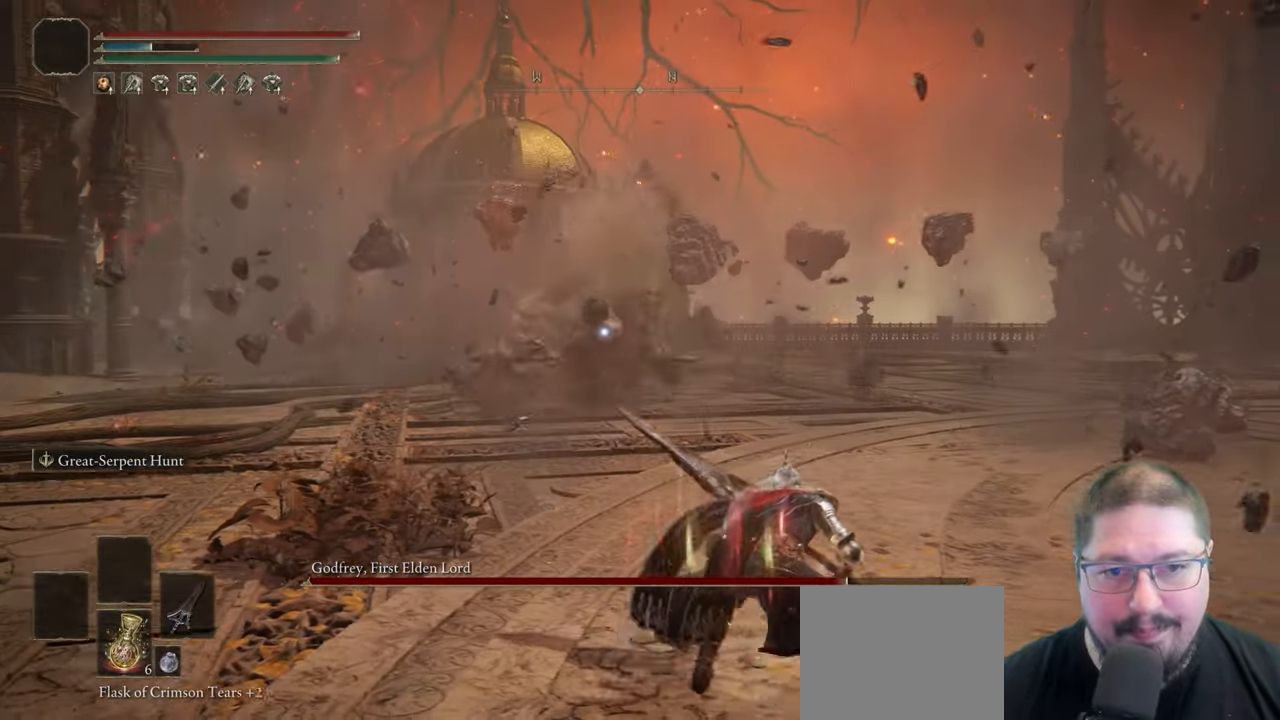
{"dt_ms": 500, "buttons": [], "left_stick": "up-right", "right_stick": "center", "button_events": []}
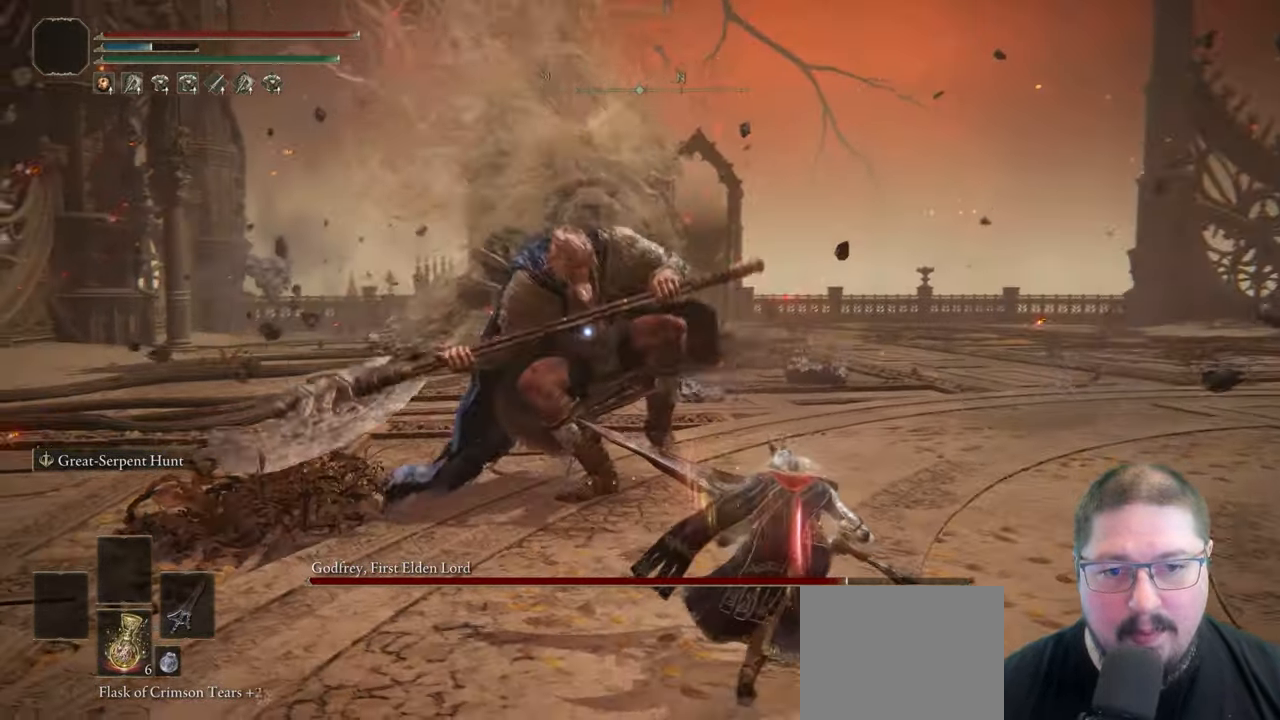
{"dt_ms": 500, "buttons": [], "left_stick": "up", "right_stick": "center", "button_events": [[300, "B", "down"], [383, "B", "up"]]}
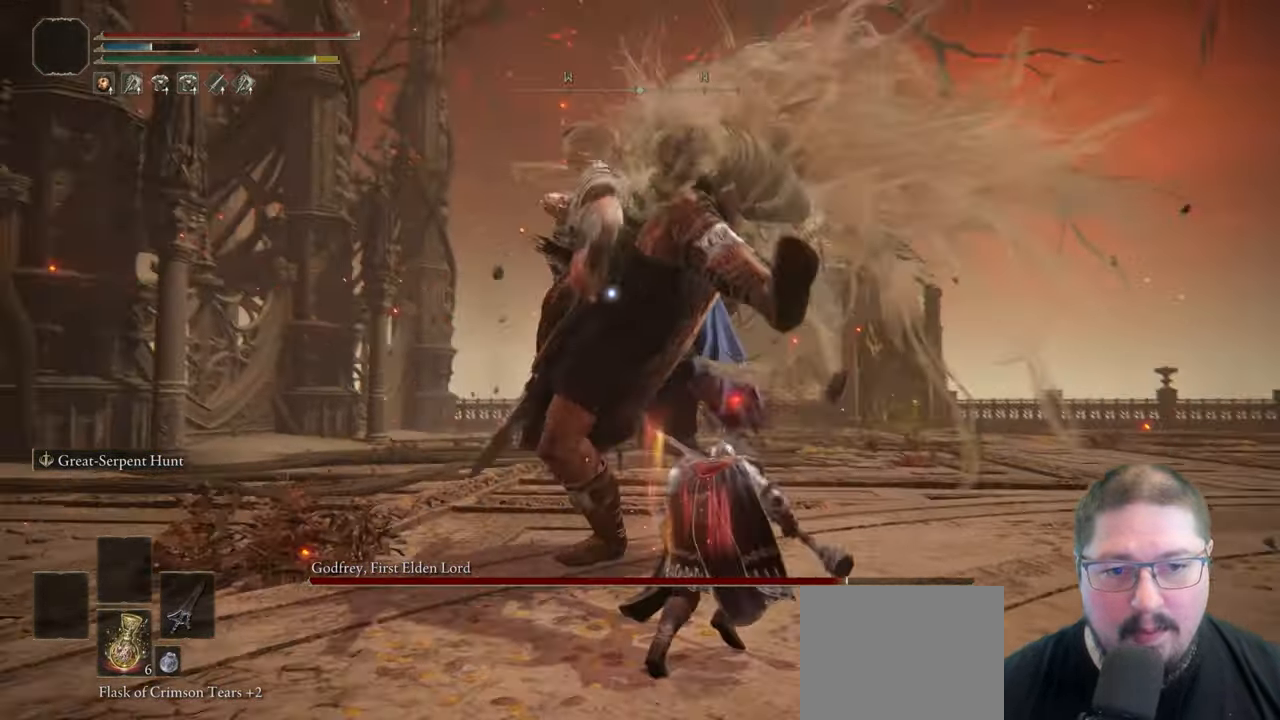
{"dt_ms": 500, "buttons": [], "left_stick": "up-right", "right_stick": "center", "button_events": [[267, "R1", "down"], [383, "R1", "up"]]}
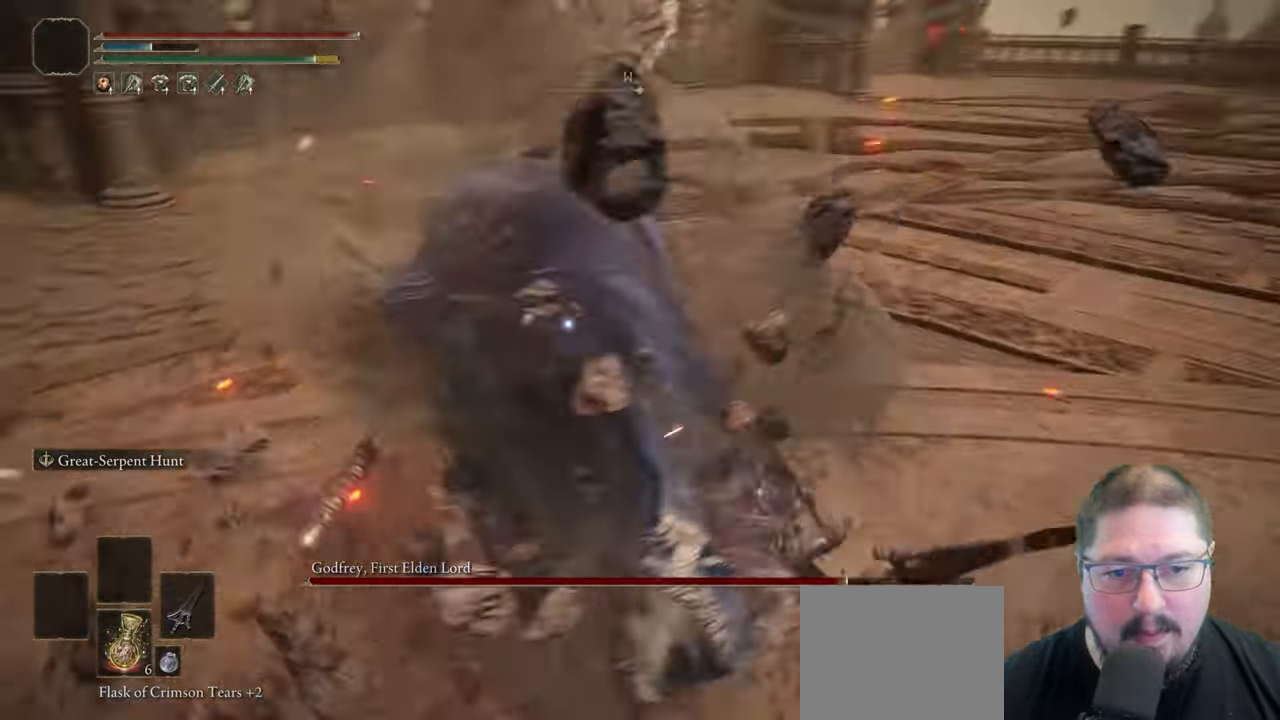
{"dt_ms": 500, "buttons": [], "left_stick": "up", "right_stick": "center", "button_events": []}
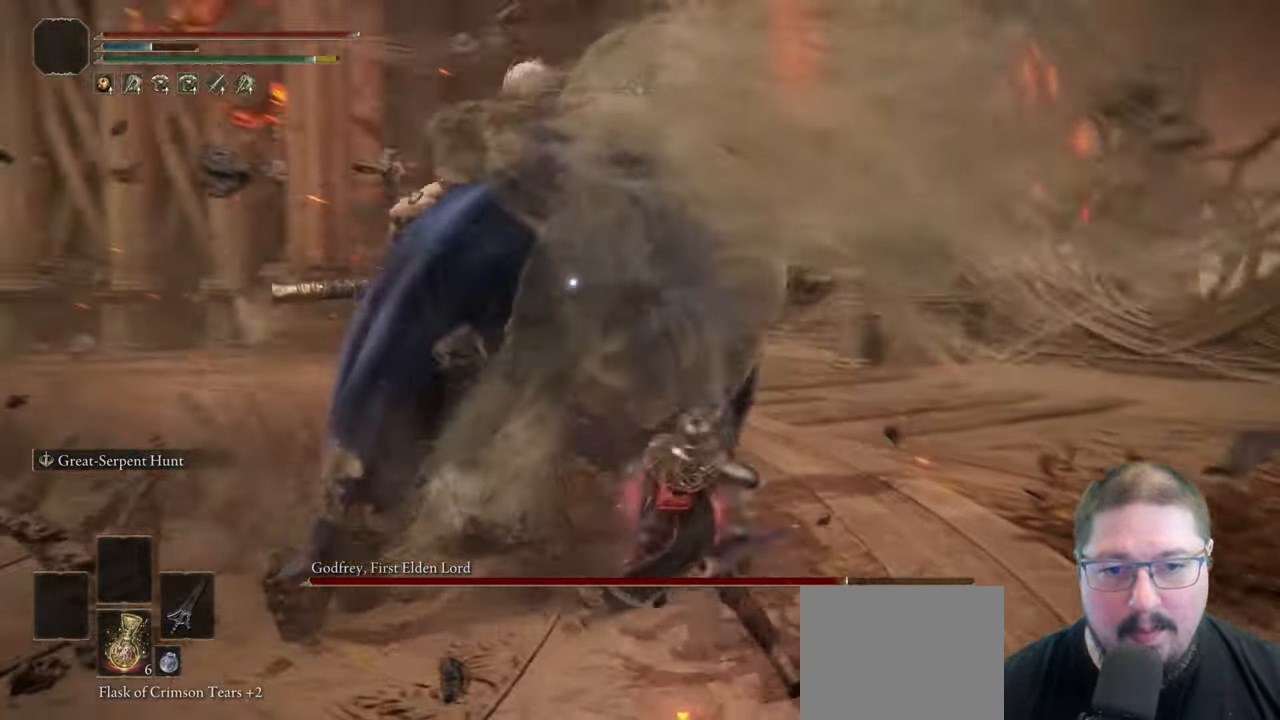
{"dt_ms": 1000, "buttons": [], "left_stick": "up-left", "right_stick": "center", "button_events": []}
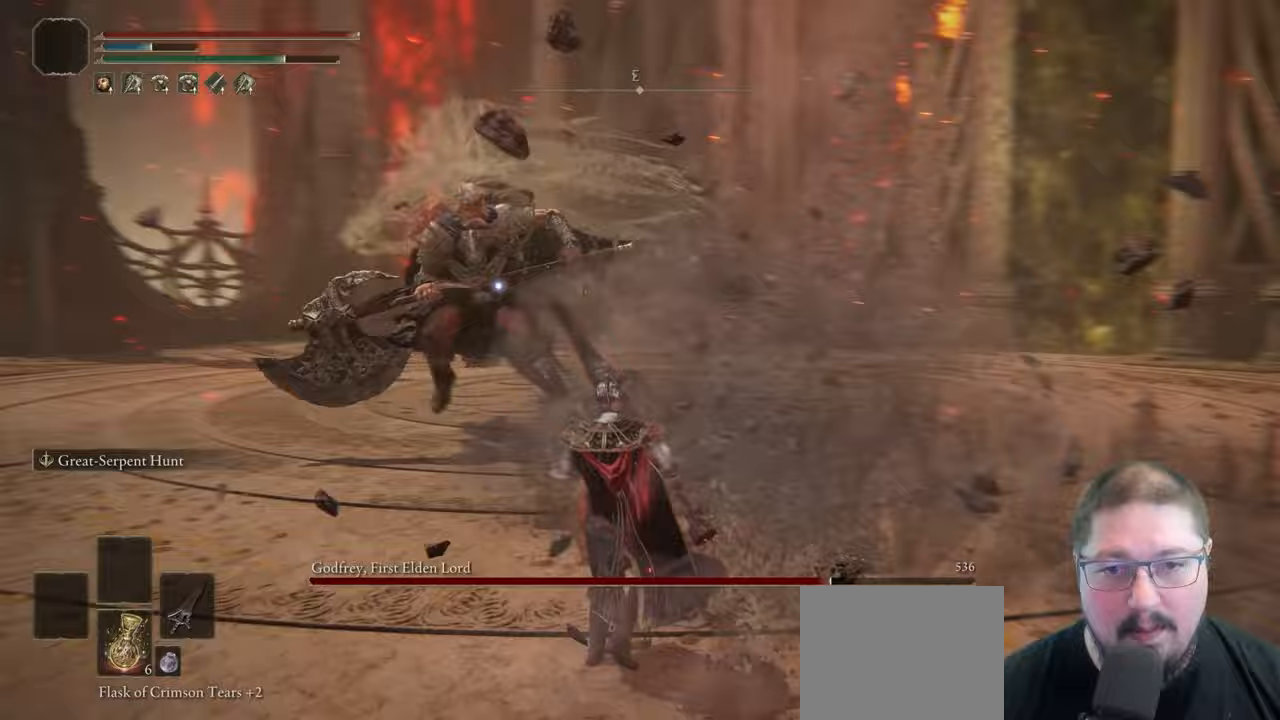
{"dt_ms": 500, "buttons": ["A"], "left_stick": "up", "right_stick": "center", "button_events": [[417, "A", "down"]]}
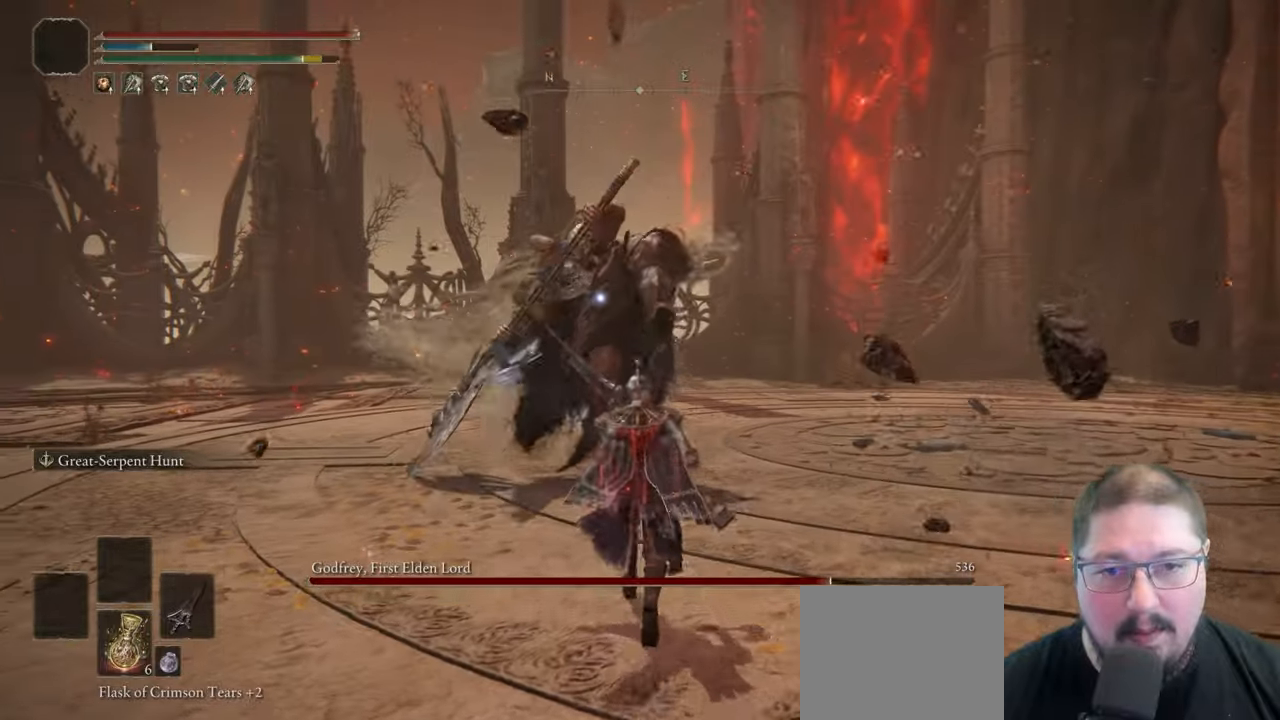
{"dt_ms": 500, "buttons": [], "left_stick": "up", "right_stick": "center", "button_events": [[50, "R1", "down"], [83, "A", "up"], [200, "R1", "up"]]}
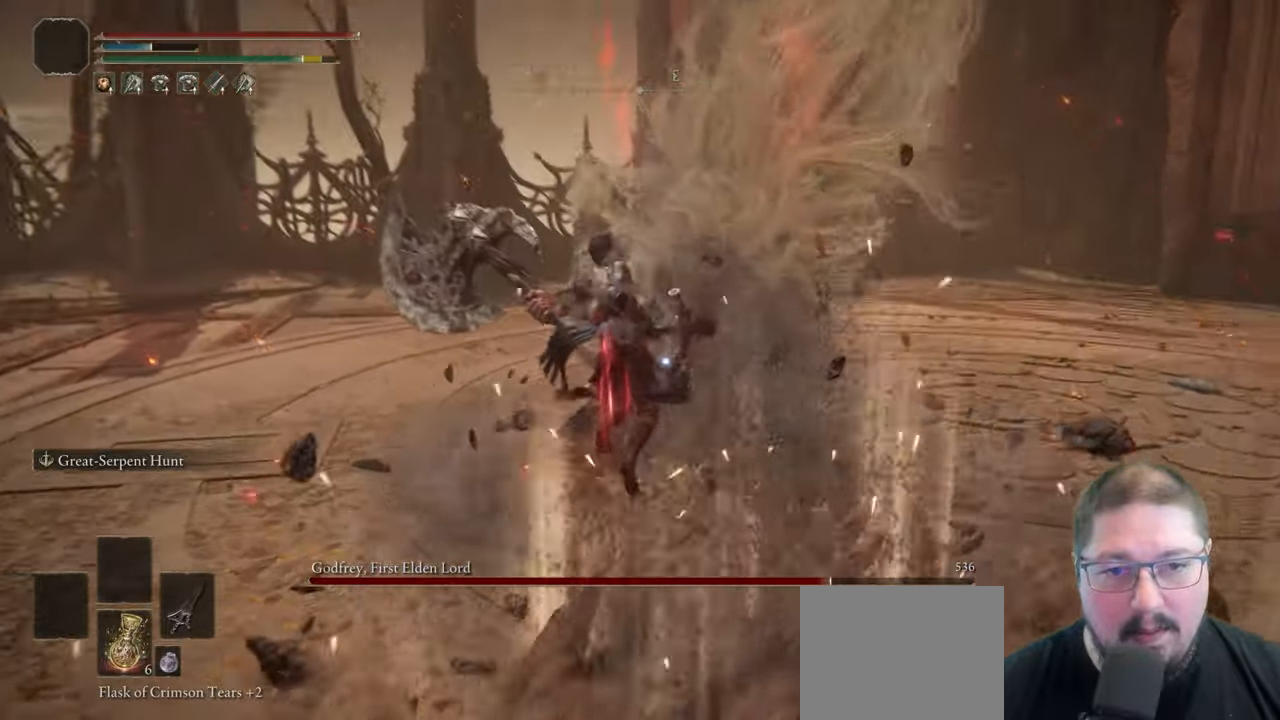
{"dt_ms": 500, "buttons": [], "left_stick": "up-right", "right_stick": "center", "button_events": []}
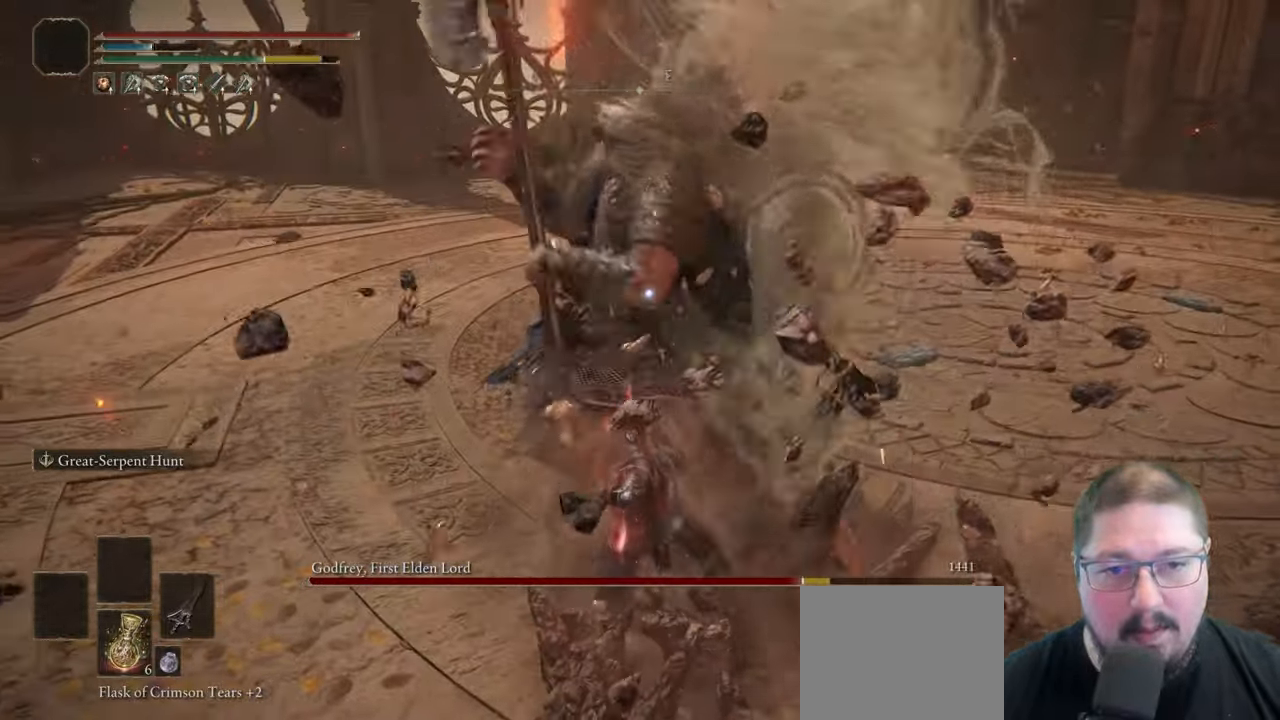
{"dt_ms": 500, "buttons": ["B"], "left_stick": "up-right", "right_stick": "center", "button_events": [[417, "B", "down"]]}
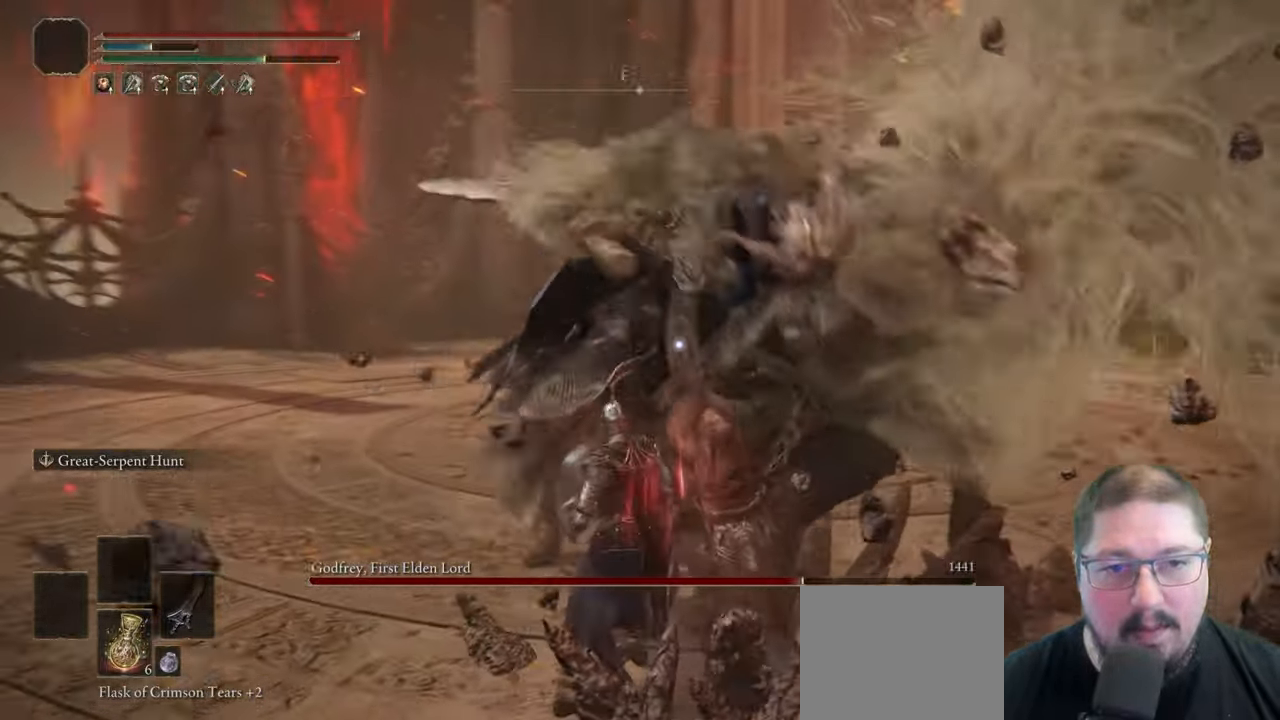
{"dt_ms": 500, "buttons": [], "left_stick": "up-right", "right_stick": "center", "button_events": [[17, "B", "up"]]}